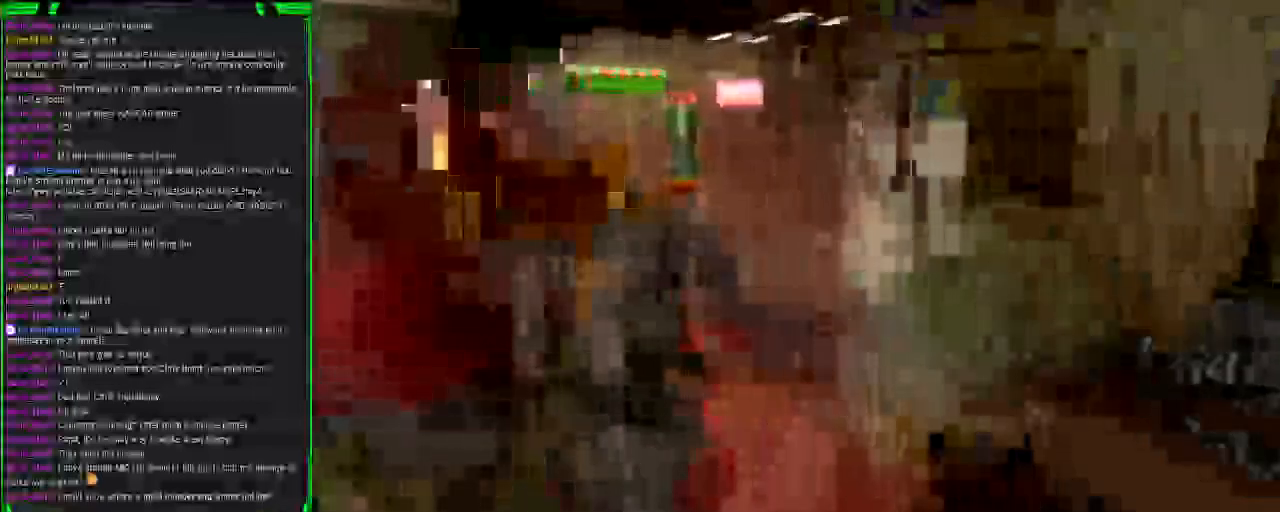
Gameplay with a controller (PlayStation layout); each line is a JSON object with the inputs held at the frame after it. "events" lists button and stick changes between this image and that frame as [ms after this image, input, new state], when the widget could be followed in between.
{"buttons": [], "left_stick": "up", "right_stick": "center", "events": [[33, "right_stick", "right"], [283, "right_stick", "center"]]}
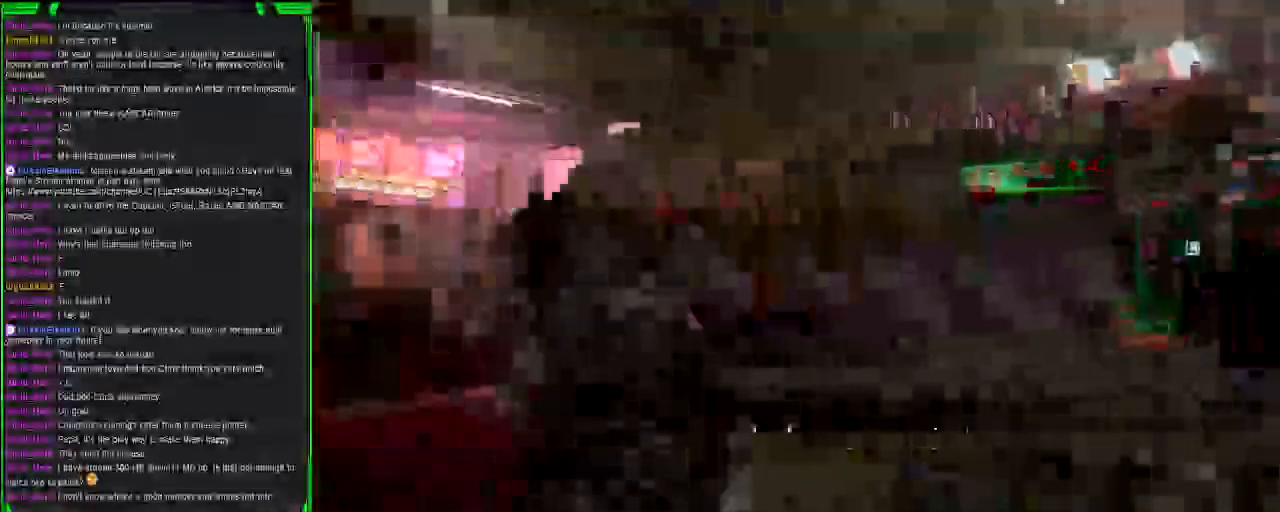
{"buttons": [], "left_stick": "up", "right_stick": "center", "events": [[150, "right_stick", "right"], [400, "right_stick", "center"]]}
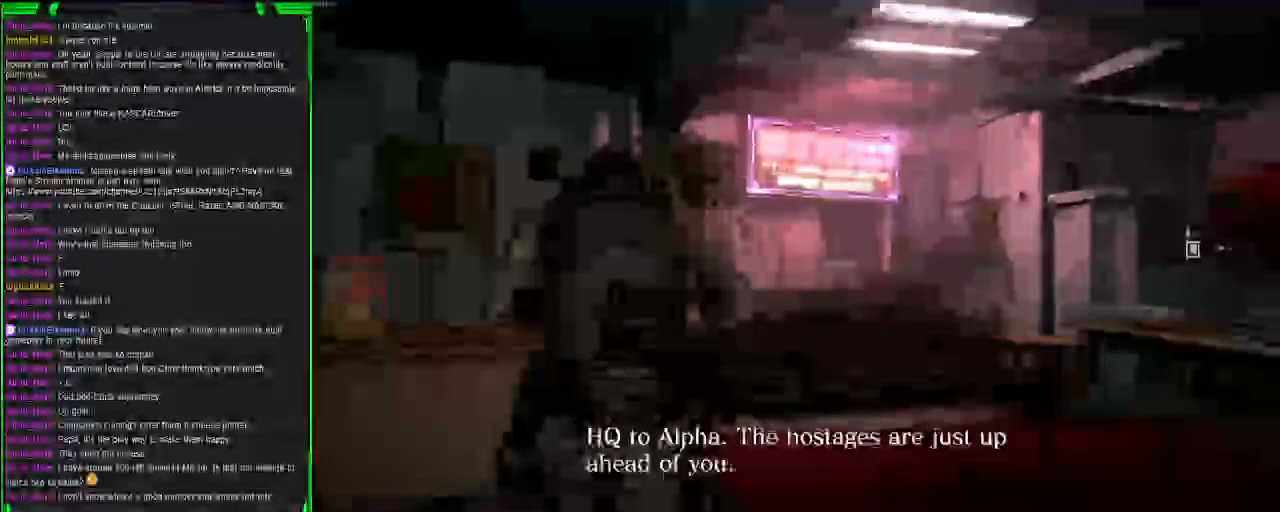
{"buttons": [], "left_stick": "left", "right_stick": "left", "events": [[67, "right_stick", "down"], [217, "right_stick", "center"], [383, "left_stick", "up-left"], [450, "right_stick", "left"], [483, "left_stick", "left"]]}
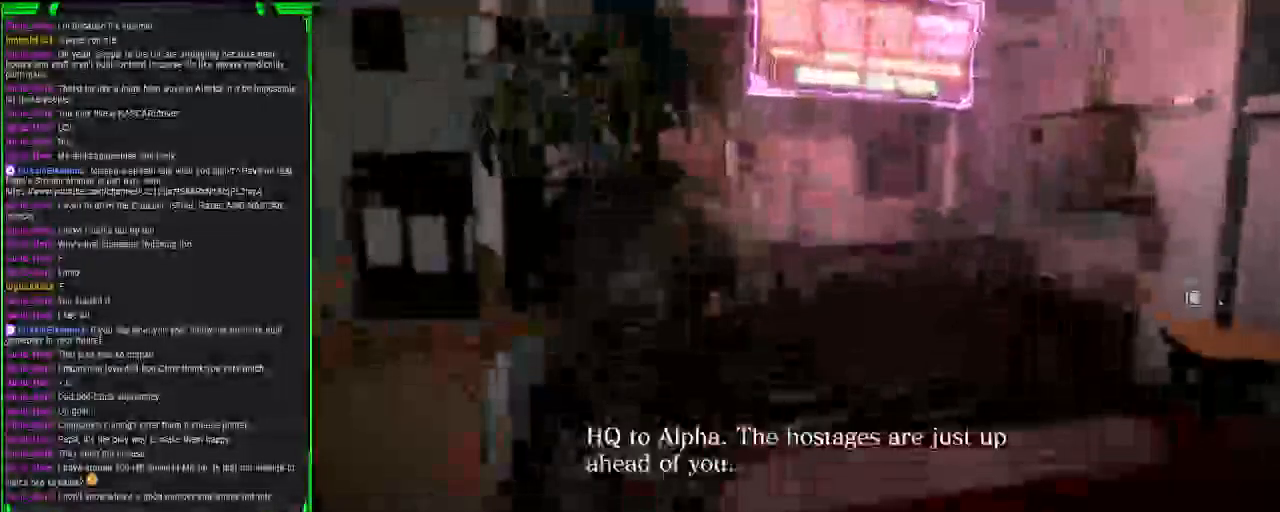
{"buttons": [], "left_stick": "up-left", "right_stick": "center", "events": [[483, "left_stick", "up-left"], [500, "right_stick", "center"]]}
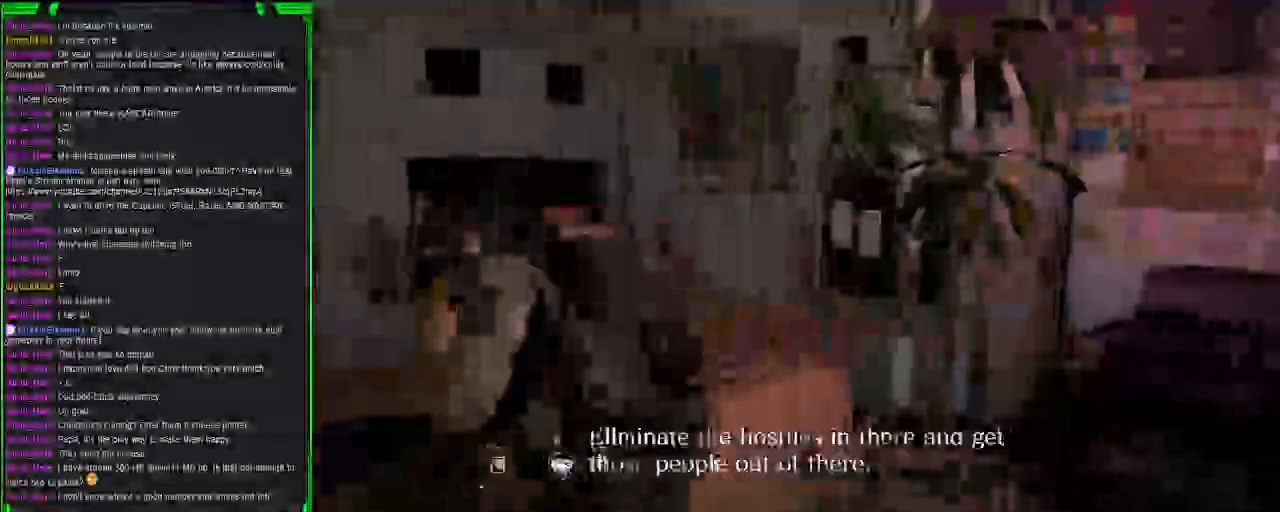
{"buttons": [], "left_stick": "up", "right_stick": "right"}
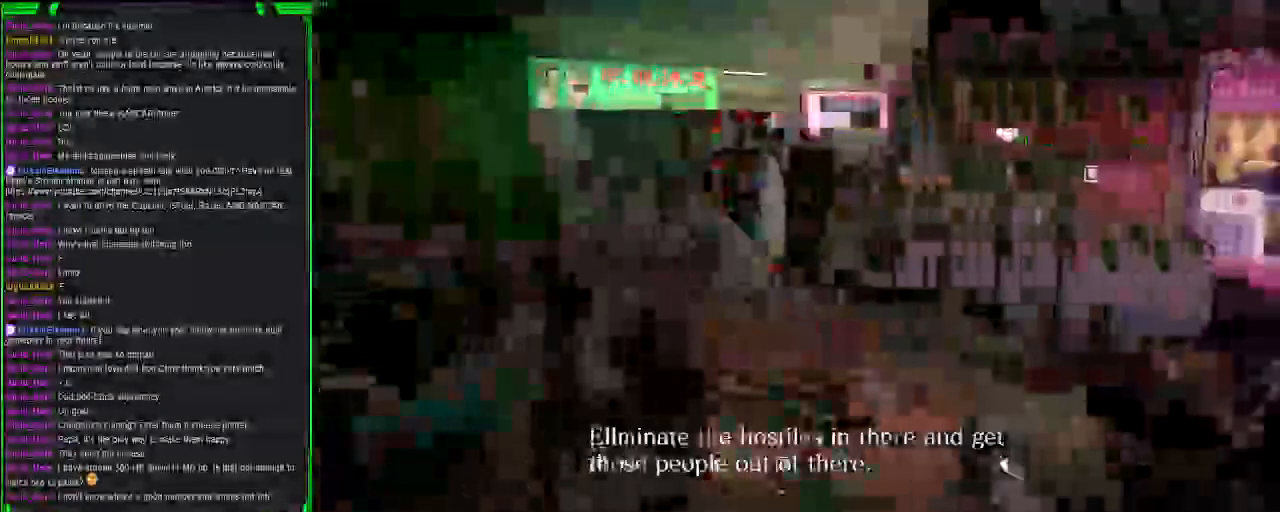
{"buttons": [], "left_stick": "up-left", "right_stick": "right", "events": [[317, "left_stick", "up-left"]]}
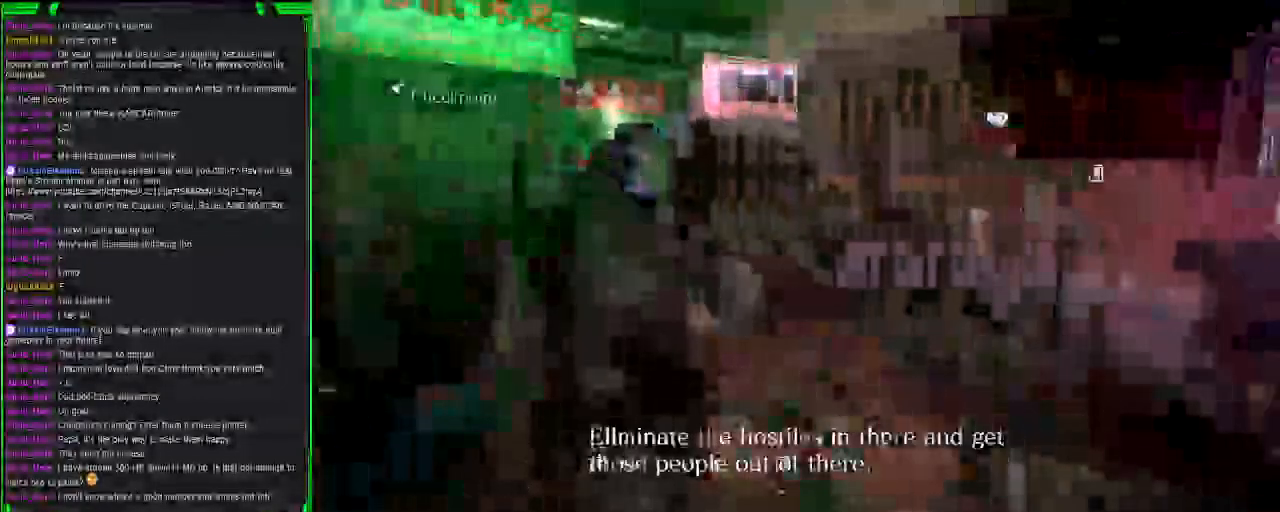
{"buttons": [], "left_stick": "left", "right_stick": "left", "events": [[100, "left_stick", "left"], [333, "right_stick", "left"]]}
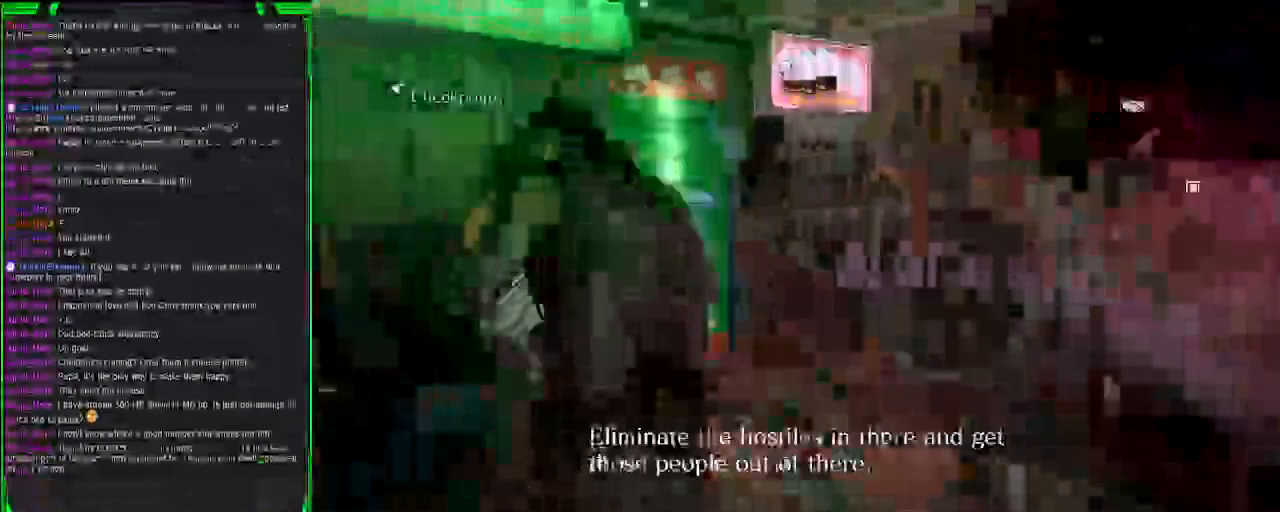
{"buttons": [], "left_stick": "up-left", "right_stick": "center", "events": [[117, "right_stick", "center"], [167, "left_stick", "up-left"]]}
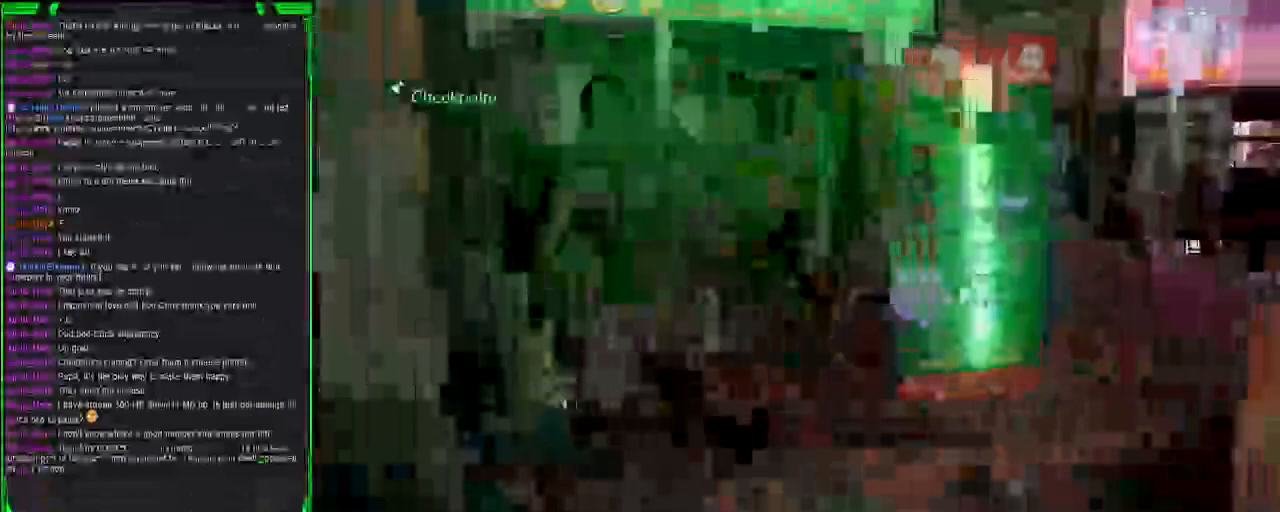
{"buttons": [], "left_stick": "left", "right_stick": "center", "events": [[117, "right_stick", "right"], [250, "right_stick", "center"], [417, "left_stick", "left"]]}
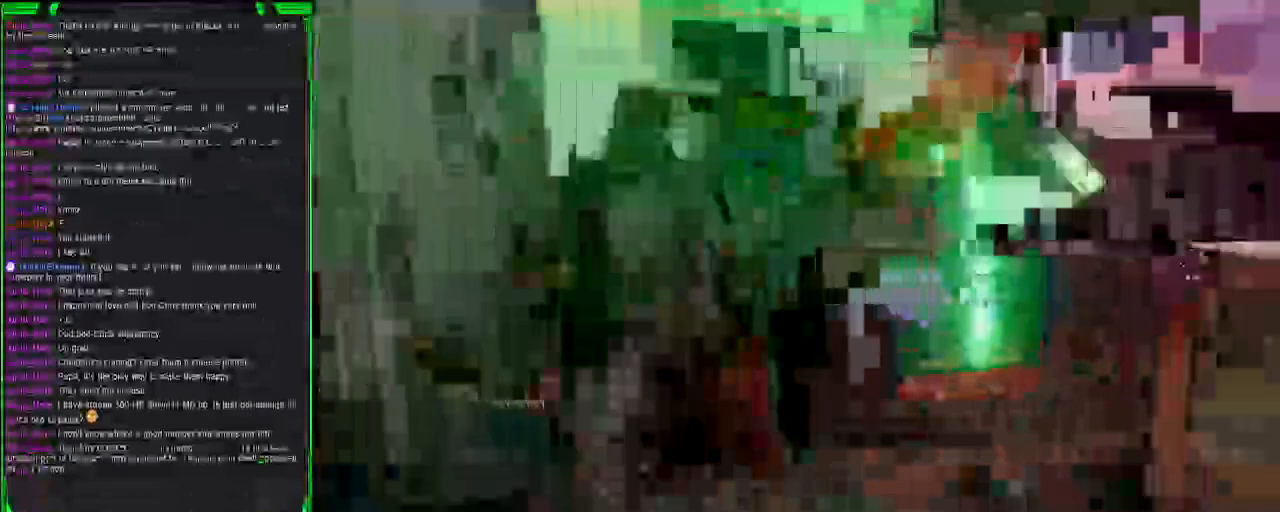
{"buttons": ["SQUARE"], "left_stick": "left", "right_stick": "center", "events": [[67, "SQUARE", "down"], [200, "SQUARE", "up"], [283, "SQUARE", "down"], [400, "SQUARE", "up"], [500, "SQUARE", "down"]]}
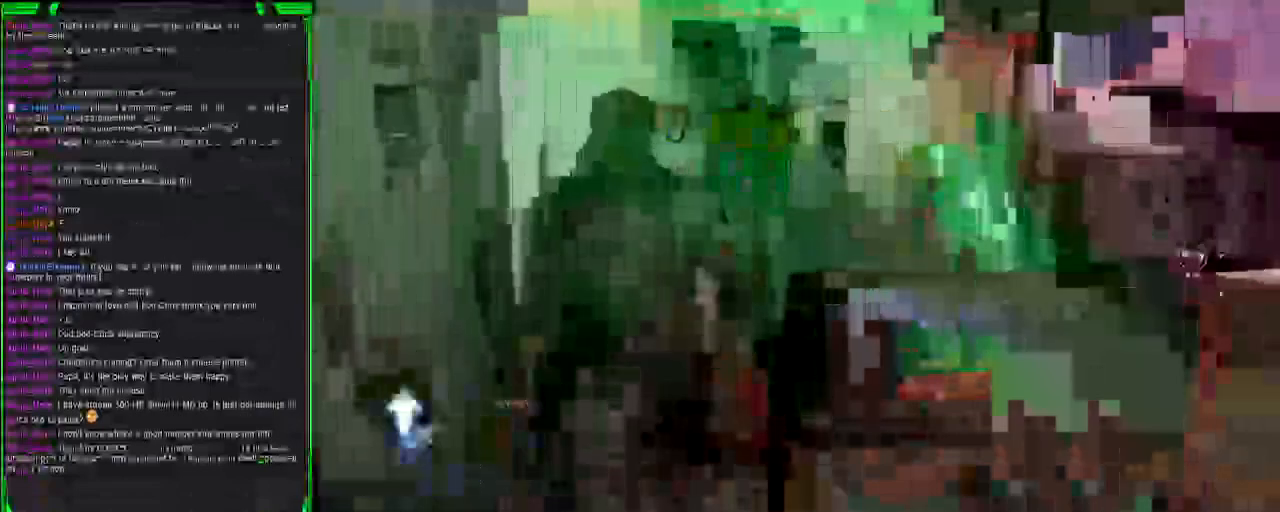
{"buttons": [], "left_stick": "left", "right_stick": "right", "events": [[83, "SQUARE", "up"], [317, "right_stick", "right"]]}
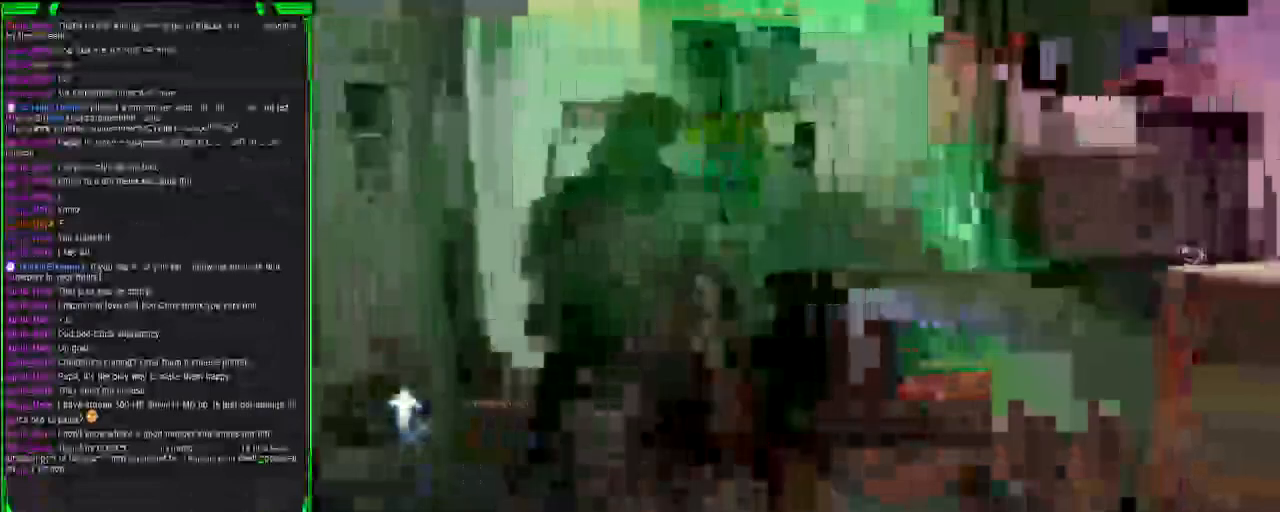
{"buttons": [], "left_stick": "center", "right_stick": "center", "events": [[50, "left_stick", "center"], [67, "right_stick", "center"]]}
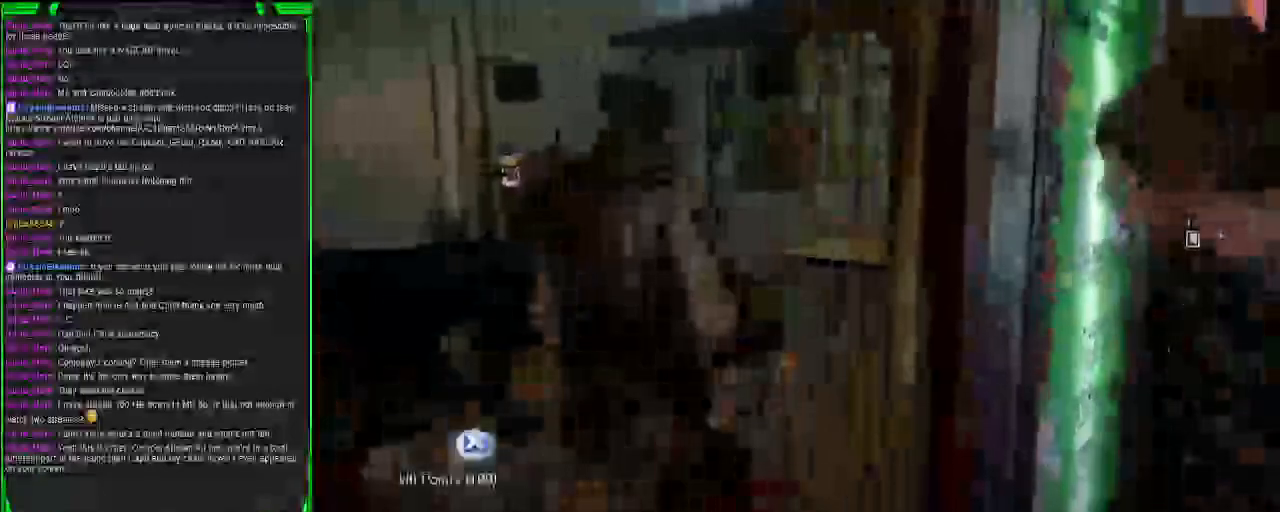
{"buttons": ["SQUARE"], "left_stick": "center", "right_stick": "center", "events": [[100, "SQUARE", "down"]]}
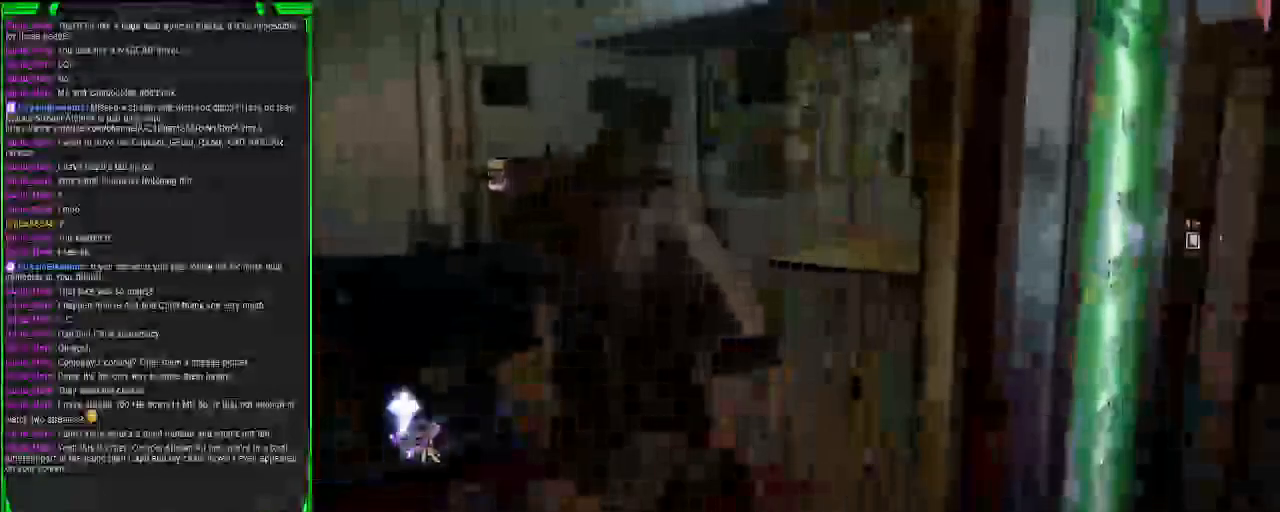
{"buttons": [], "left_stick": "center", "right_stick": "left", "events": [[83, "SQUARE", "up"], [233, "right_stick", "left"]]}
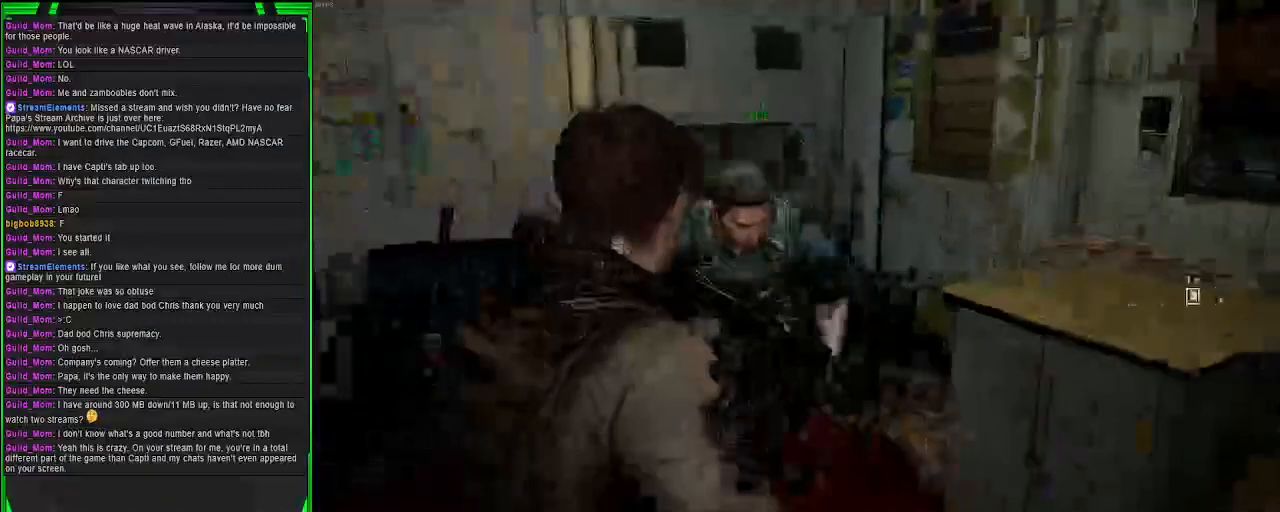
{"buttons": [], "left_stick": "center", "right_stick": "center", "events": [[483, "right_stick", "center"]]}
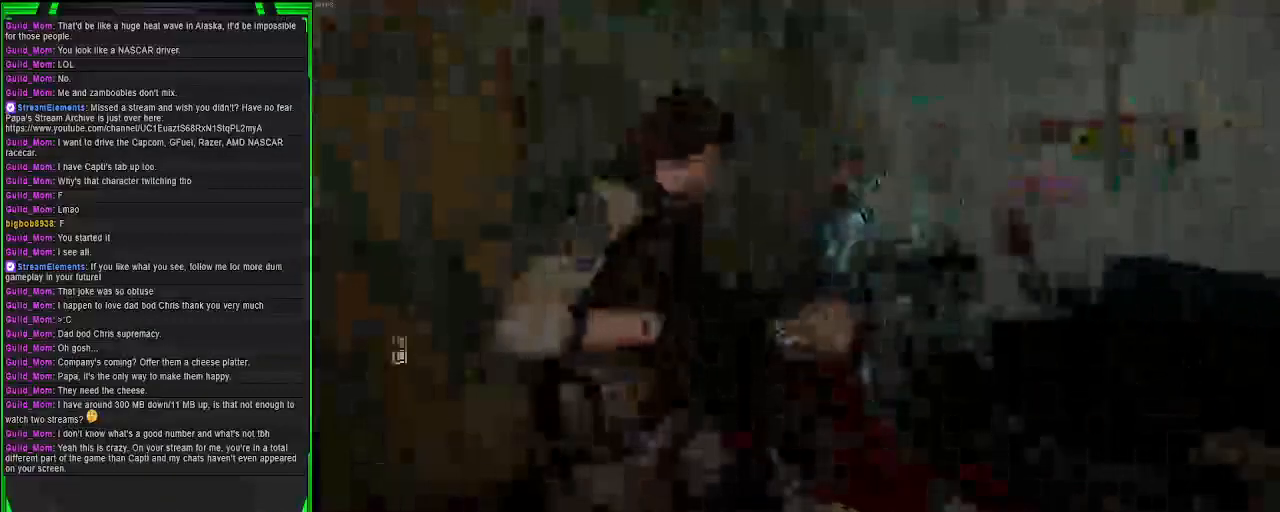
{"buttons": [], "left_stick": "center", "right_stick": "center", "events": [[300, "left_stick", "down-right"], [367, "left_stick", "center"]]}